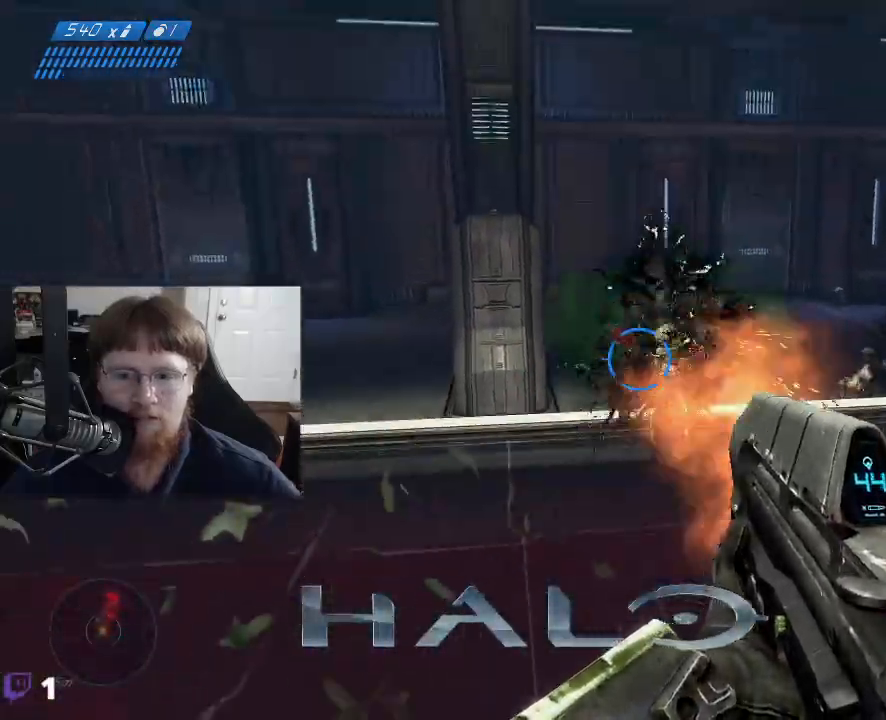
Gameplay with keyboard and mouse; each line is a JSON object with the keys and mouse buttons held at the frame after it. "events" lists presses ("down") and releases ("up") of "1", "2", "3", "4", "5", "a", "alt", "c", "caps_lock", "ctrl", "d", "e", "f", "g", "q", "r", "s", "shift", "space", "t", "tab", "v", "w", "x", "z", "mouse_left", "mouse_wheel" and "mouse_right" between this image and that frame as [ms after this image, input, new state], when the widget could be followed in between. "mouse_left", "mouse_wheel", "mouse_right" = the "left", "wheel", "right" buttons of the "mouse" list. No other keys are recorded. "wheel" means that the mouse wheel is clicked or scrolled. Not read: mouse_move.
{"keys": ["a"], "mouse": [], "events": [[100, "mouse_left", "up"], [133, "s", "up"], [417, "a", "down"]]}
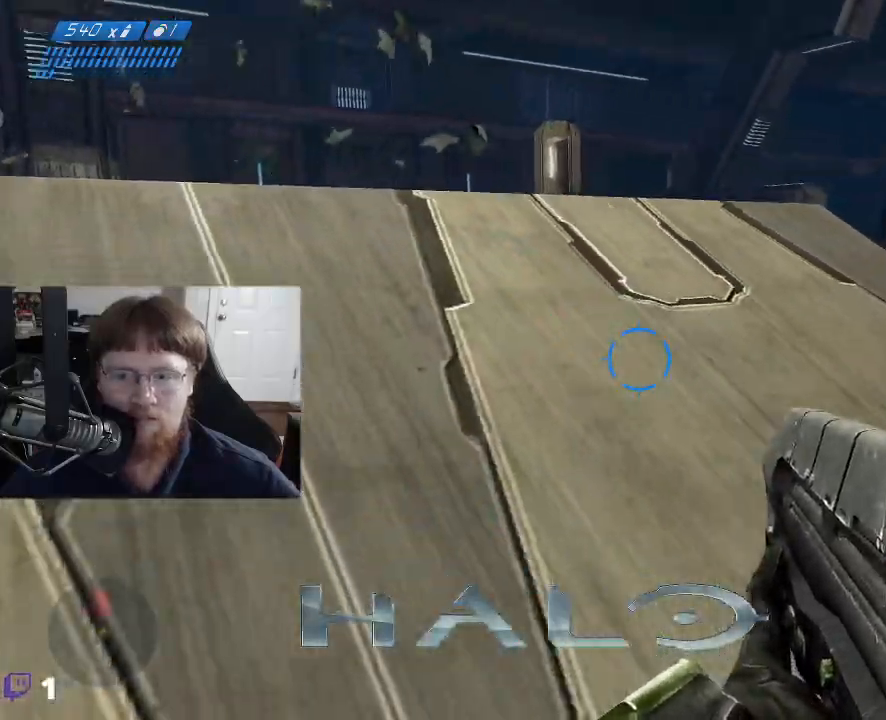
{"keys": ["d", "w"], "mouse": [], "events": [[17, "a", "up"], [17, "w", "down"], [117, "w", "up"], [200, "d", "down"], [483, "w", "down"]]}
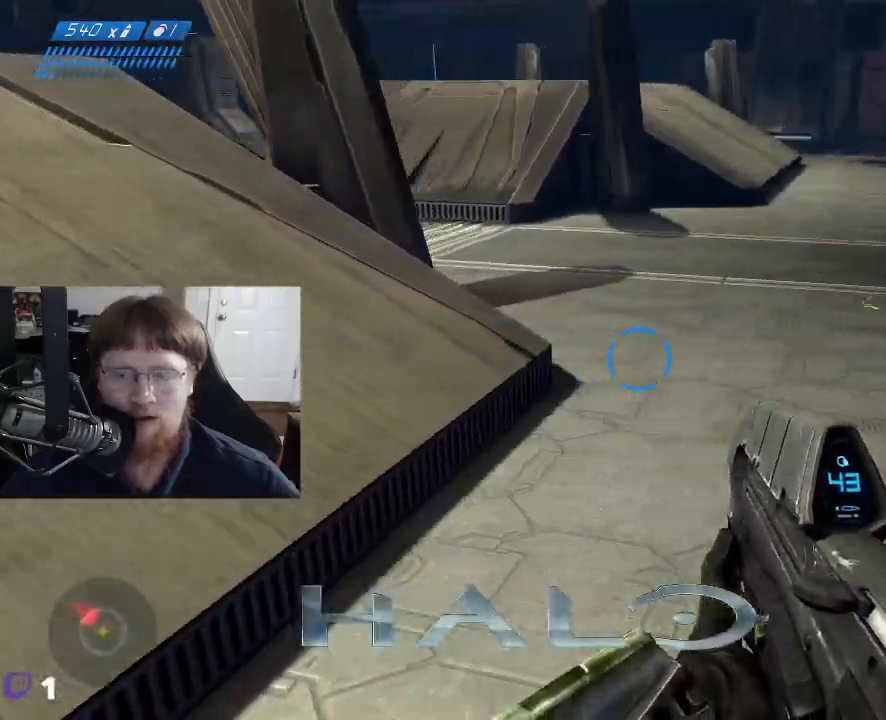
{"keys": ["d", "w"], "mouse": [], "events": []}
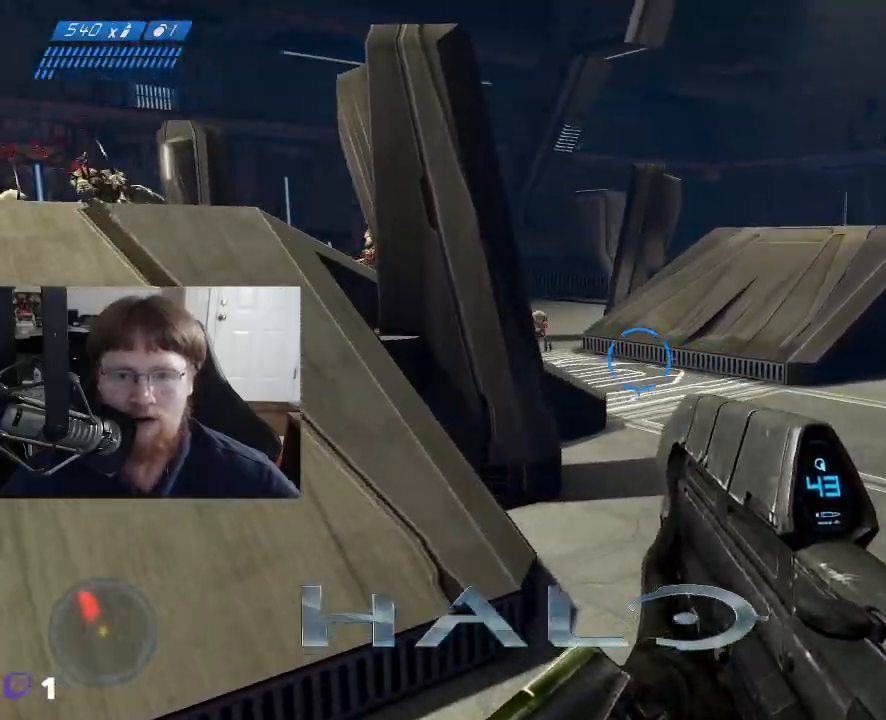
{"keys": ["d", "w"], "mouse": ["left"], "events": [[417, "mouse_left", "down"]]}
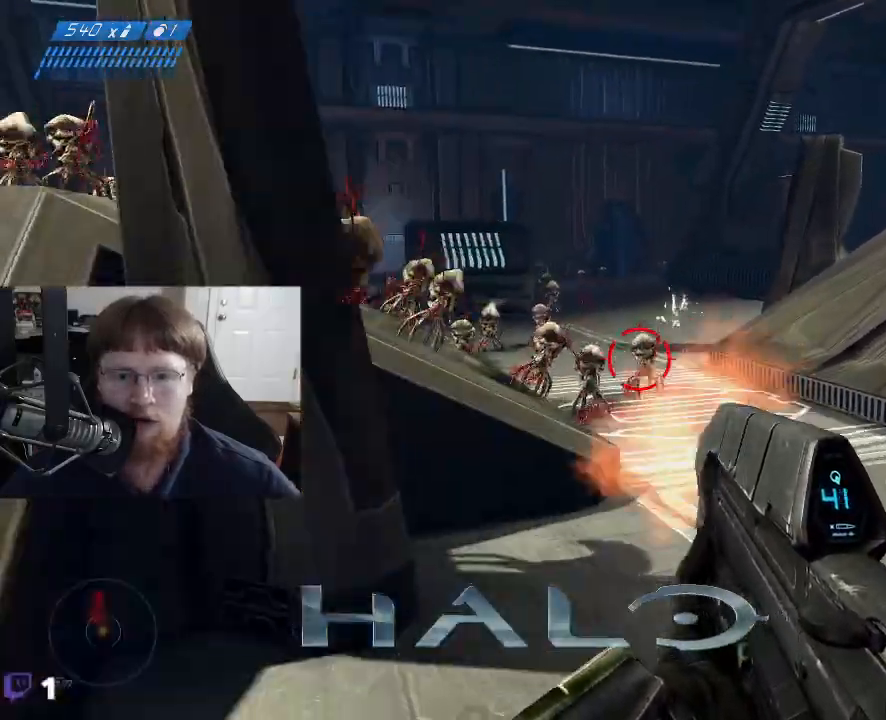
{"keys": ["d", "s"], "mouse": [], "events": [[150, "w", "up"], [433, "mouse_left", "up"], [483, "s", "down"]]}
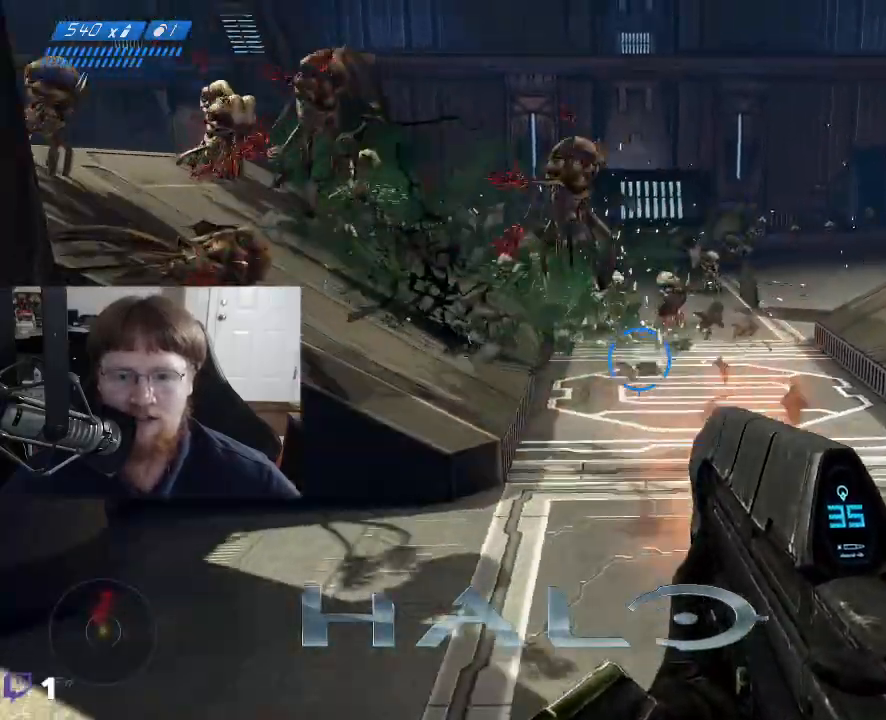
{"keys": ["d", "s"], "mouse": [], "events": [[167, "mouse_left", "down"], [450, "mouse_left", "up"]]}
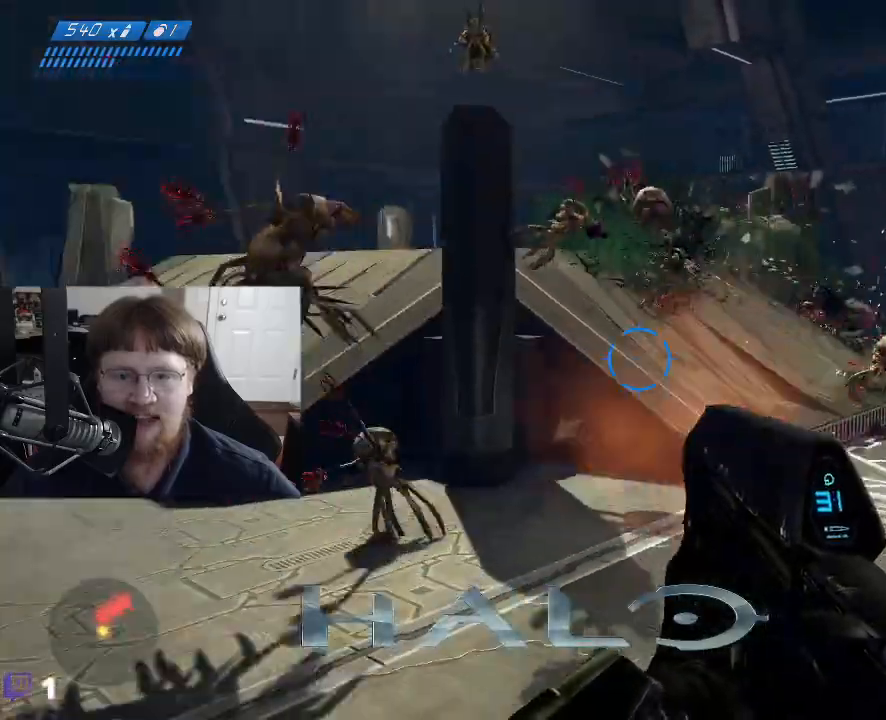
{"keys": ["d", "s"], "mouse": [], "events": []}
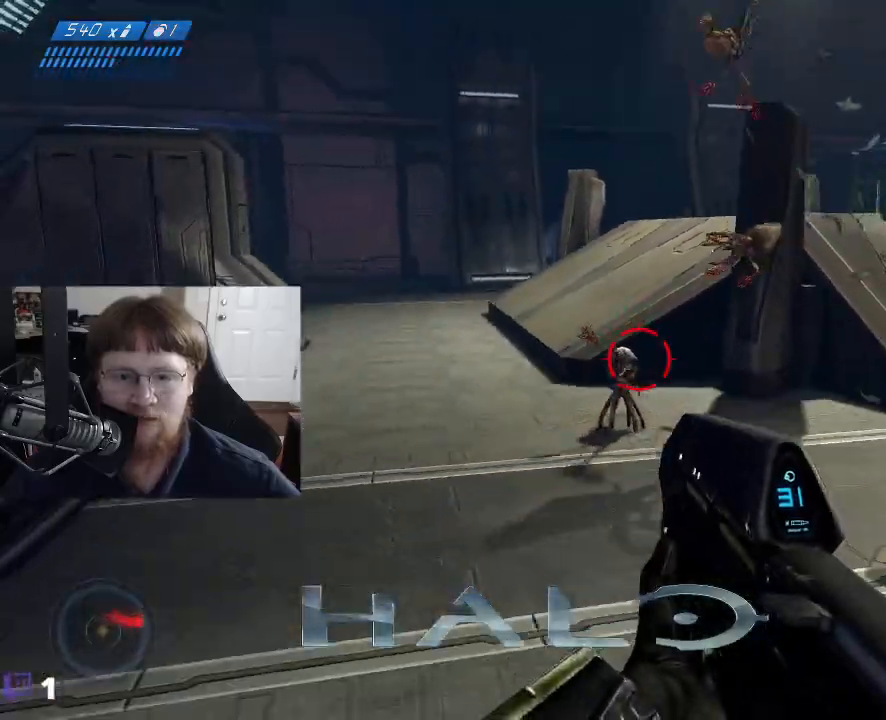
{"keys": ["s"], "mouse": ["left"], "events": [[17, "d", "up"], [67, "mouse_left", "down"], [300, "mouse_left", "up"], [383, "mouse_left", "down"]]}
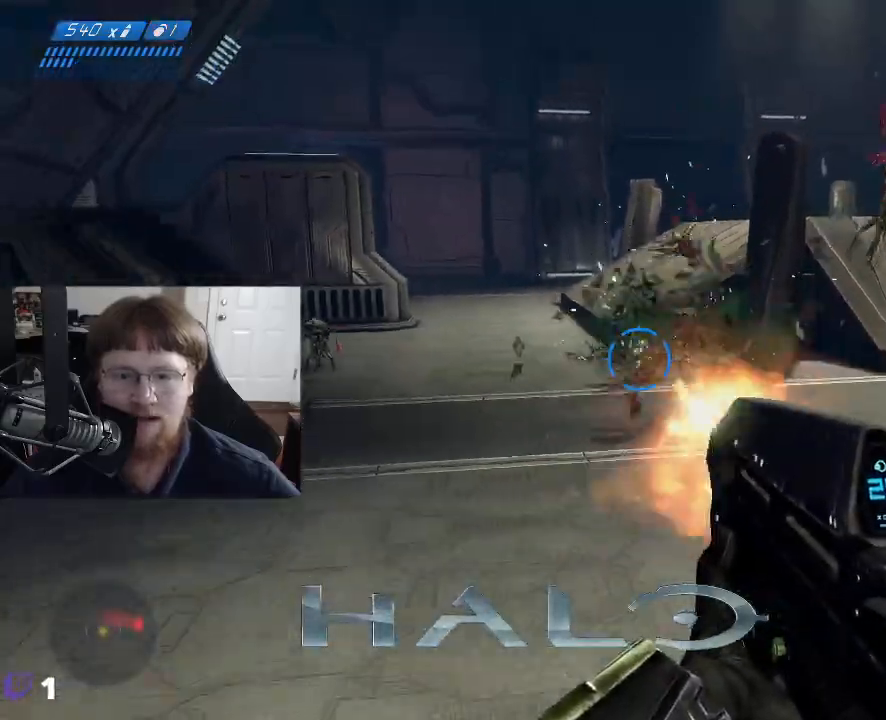
{"keys": ["s"], "mouse": [], "events": [[33, "mouse_left", "up"], [367, "mouse_left", "down"], [500, "mouse_left", "up"]]}
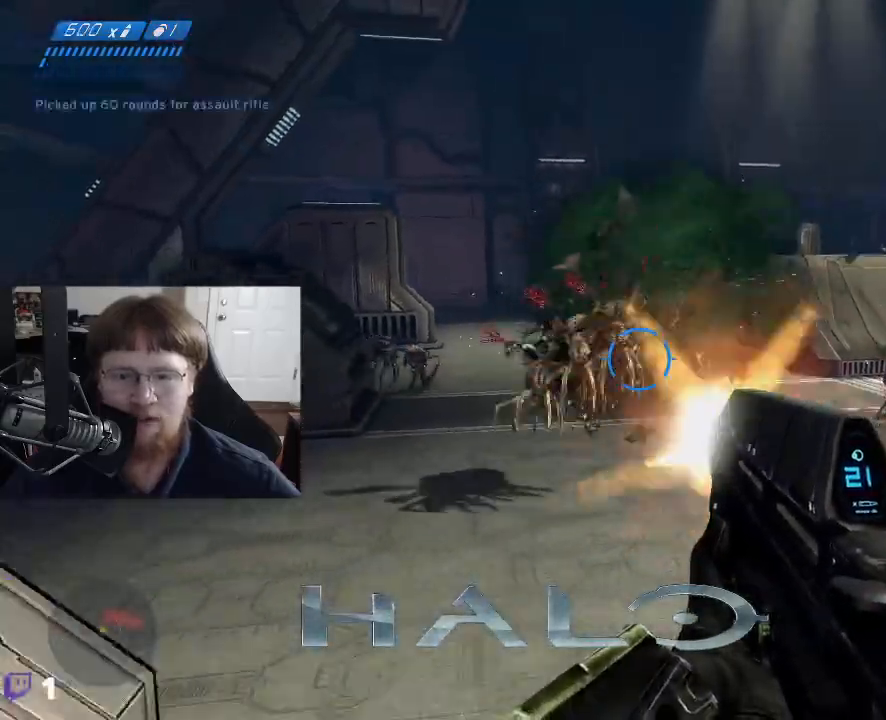
{"keys": [], "mouse": [], "events": [[283, "mouse_left", "down"], [417, "mouse_left", "up"], [467, "s", "up"]]}
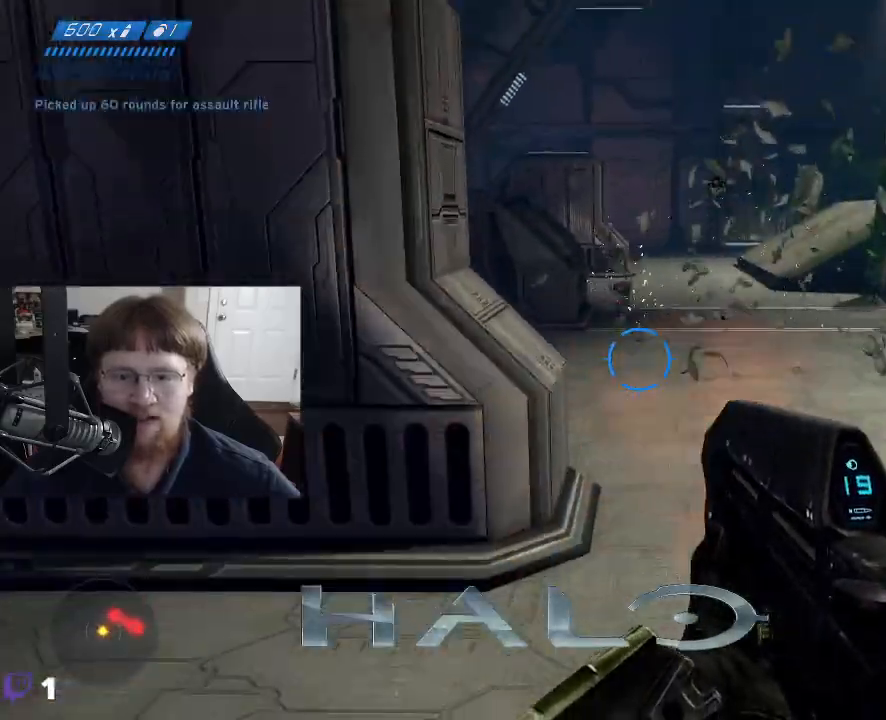
{"keys": [], "mouse": ["left"], "events": [[367, "mouse_left", "down"]]}
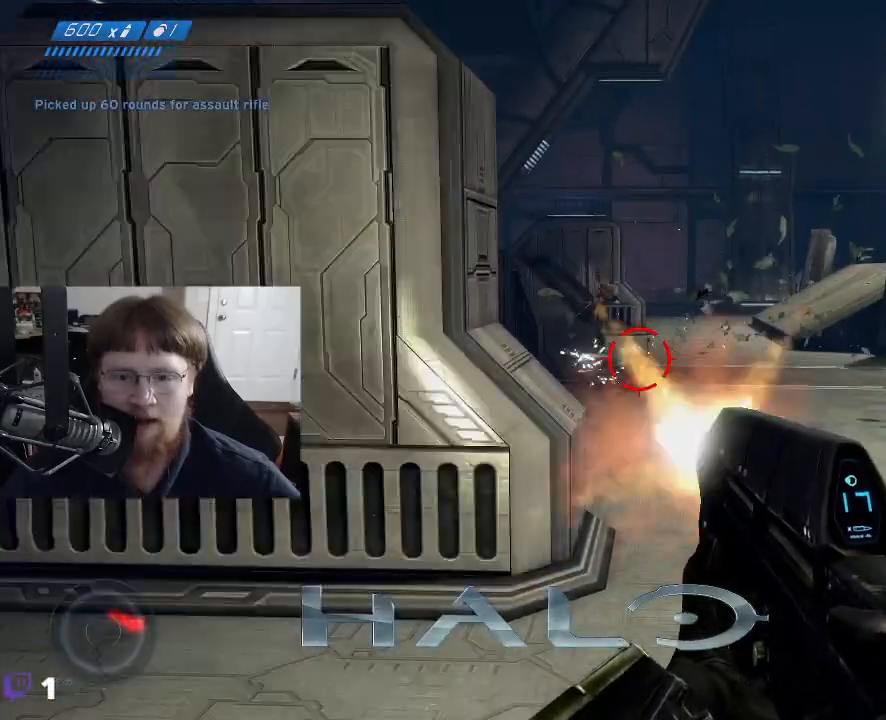
{"keys": [], "mouse": [], "events": [[33, "mouse_left", "up"], [133, "w", "down"], [367, "w", "up"]]}
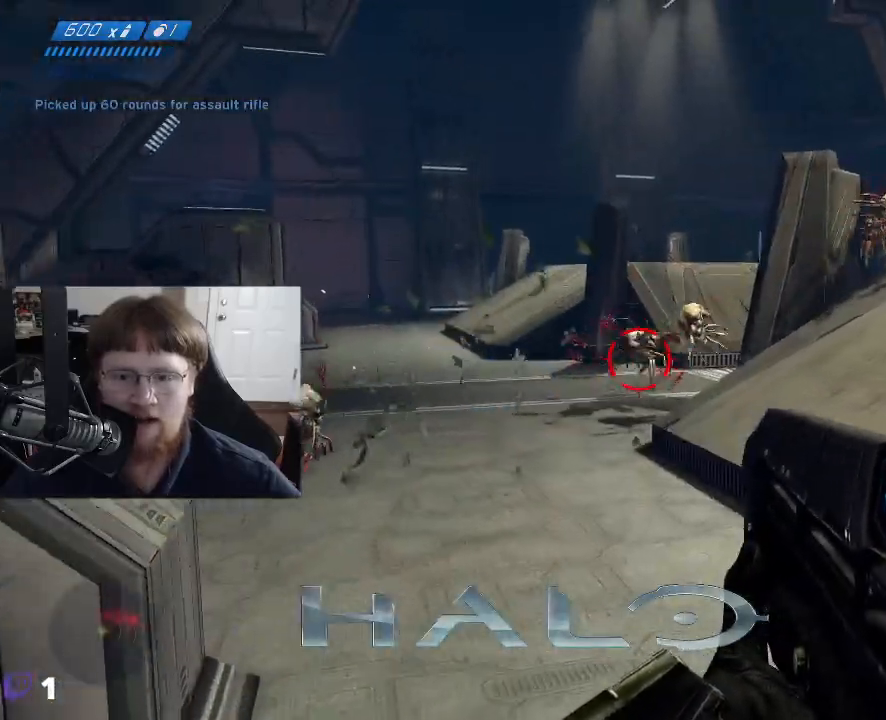
{"keys": ["s"], "mouse": [], "events": [[50, "mouse_left", "down"], [50, "s", "down"], [333, "mouse_left", "up"]]}
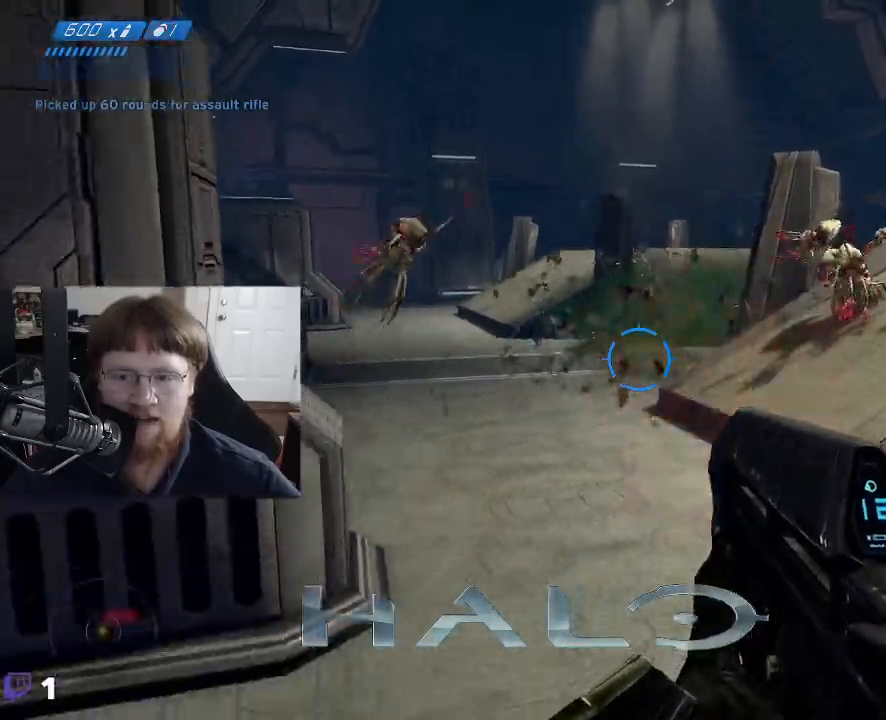
{"keys": ["s"], "mouse": [], "events": [[333, "mouse_left", "down"], [483, "mouse_left", "up"]]}
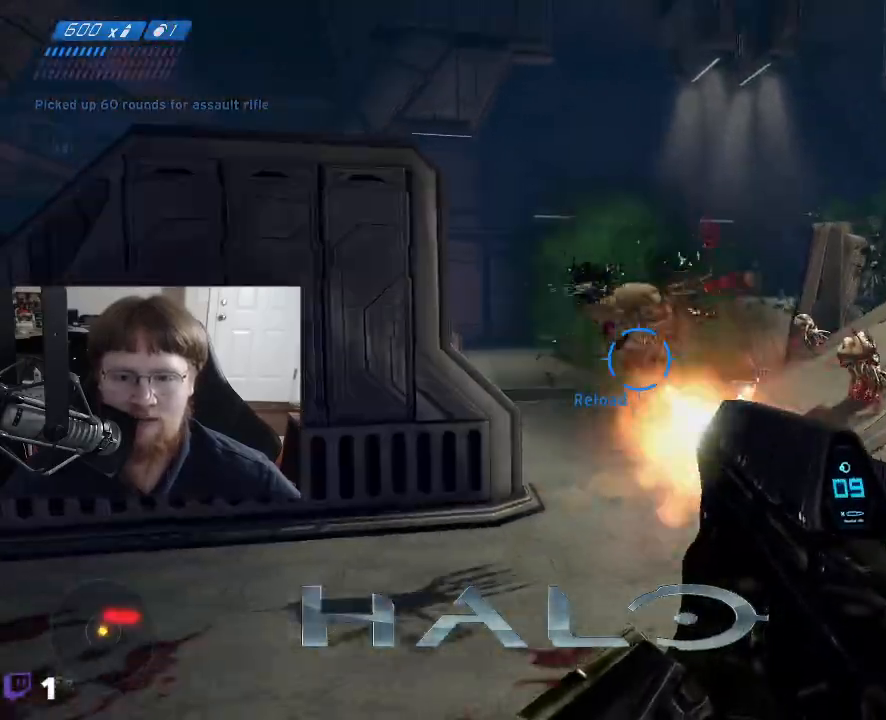
{"keys": ["s"], "mouse": [], "events": [[167, "mouse_left", "down"], [317, "mouse_left", "up"]]}
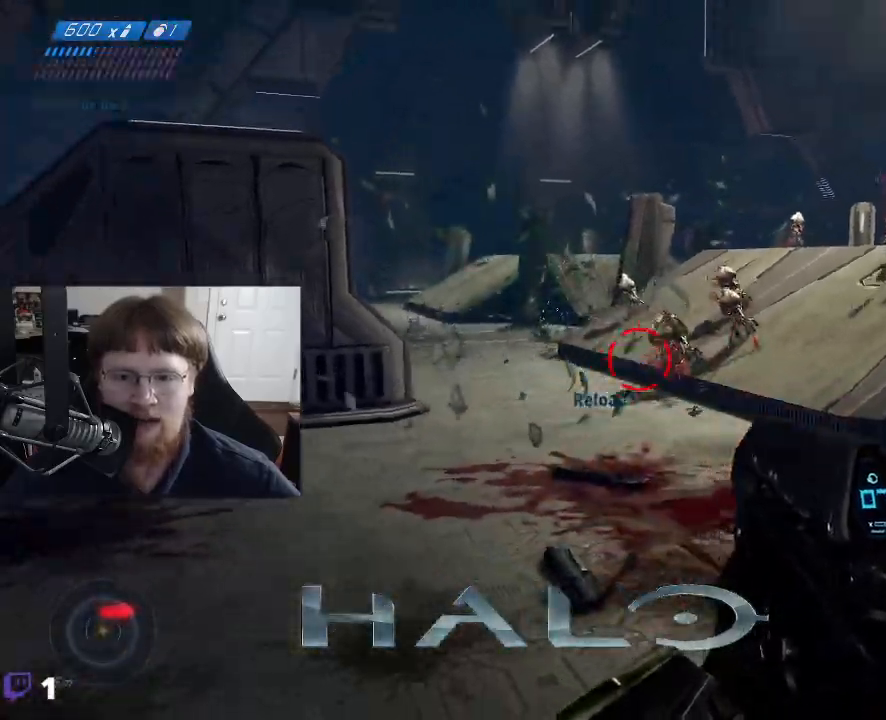
{"keys": [], "mouse": [], "events": [[100, "mouse_left", "down"], [233, "s", "up"], [417, "mouse_left", "up"]]}
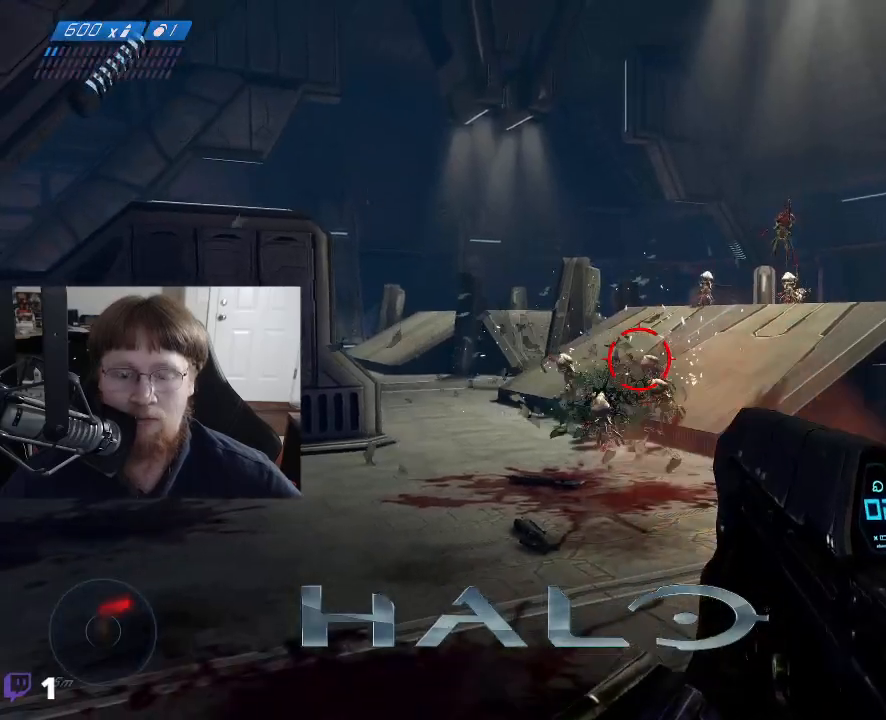
{"keys": [], "mouse": ["left"], "events": [[67, "mouse_left", "down"], [200, "a", "down"], [200, "mouse_left", "up"], [433, "a", "up"], [433, "mouse_left", "down"]]}
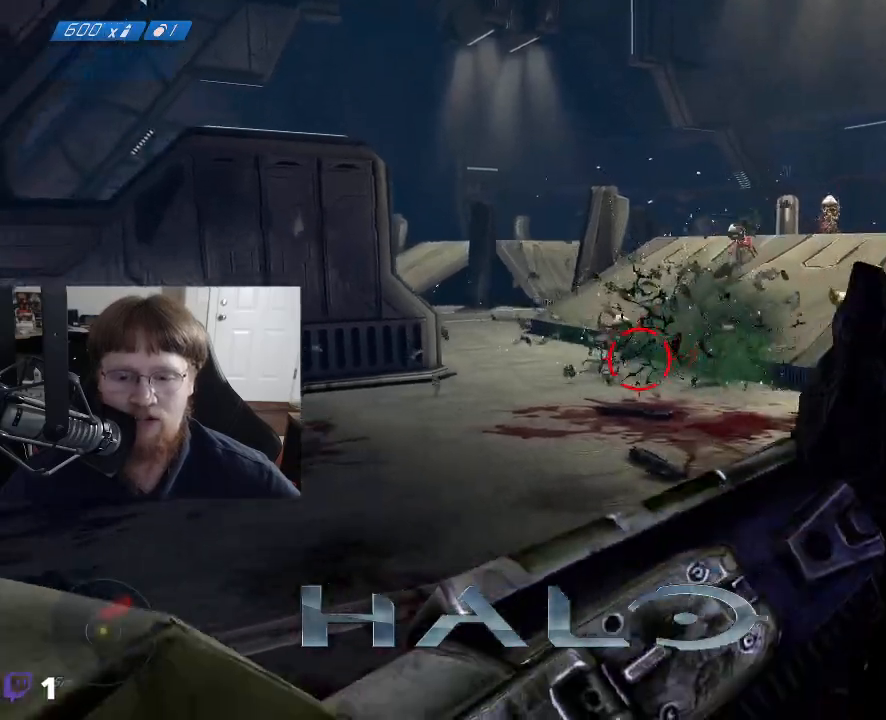
{"keys": ["w"], "mouse": [], "events": [[117, "mouse_left", "up"], [267, "w", "down"], [367, "a", "down"], [500, "a", "up"]]}
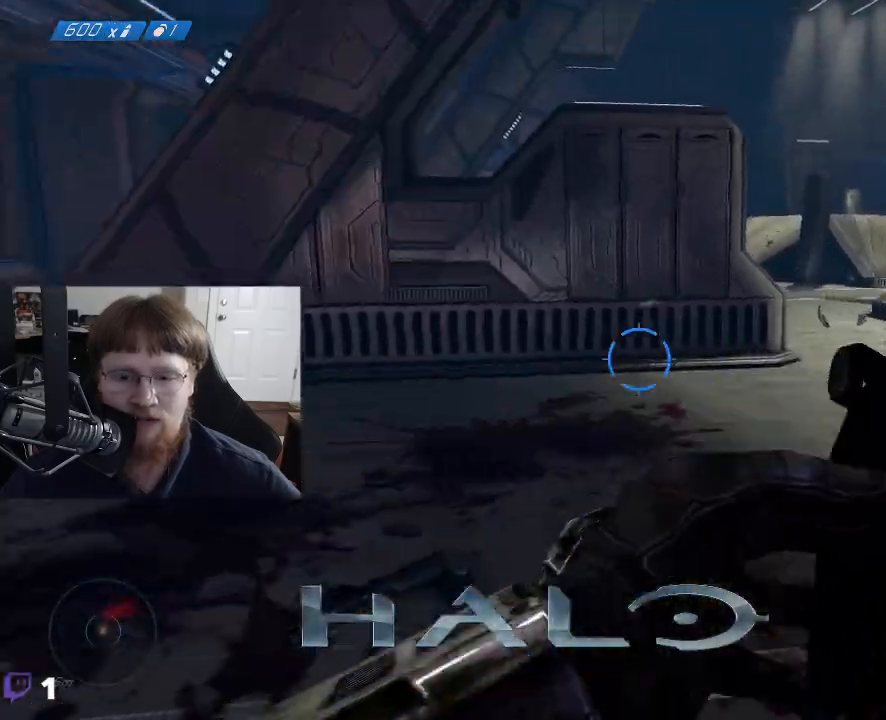
{"keys": ["w"], "mouse": [], "events": []}
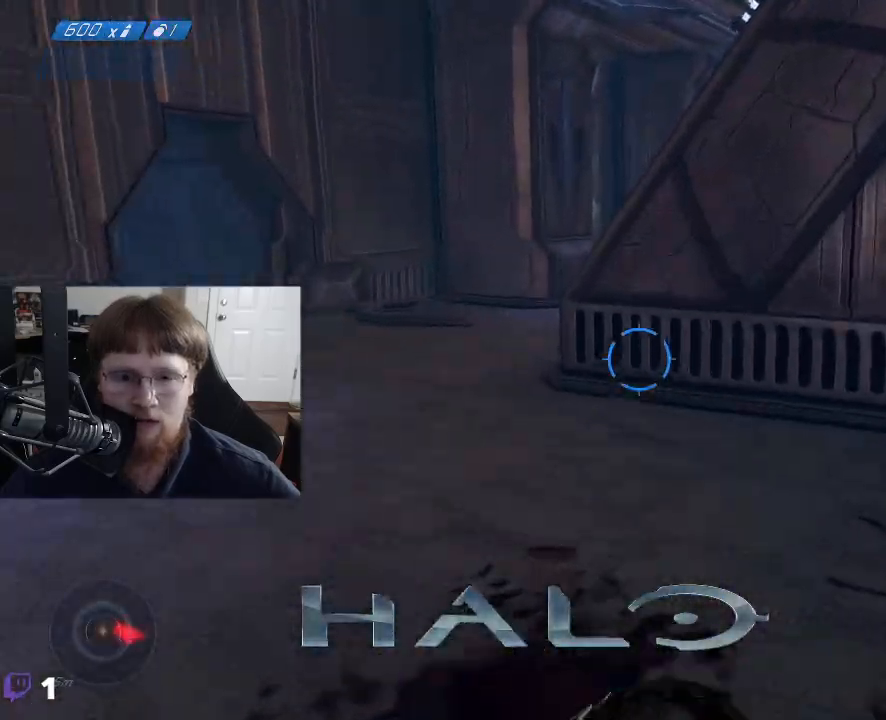
{"keys": ["a", "w"], "mouse": [], "events": [[433, "a", "down"]]}
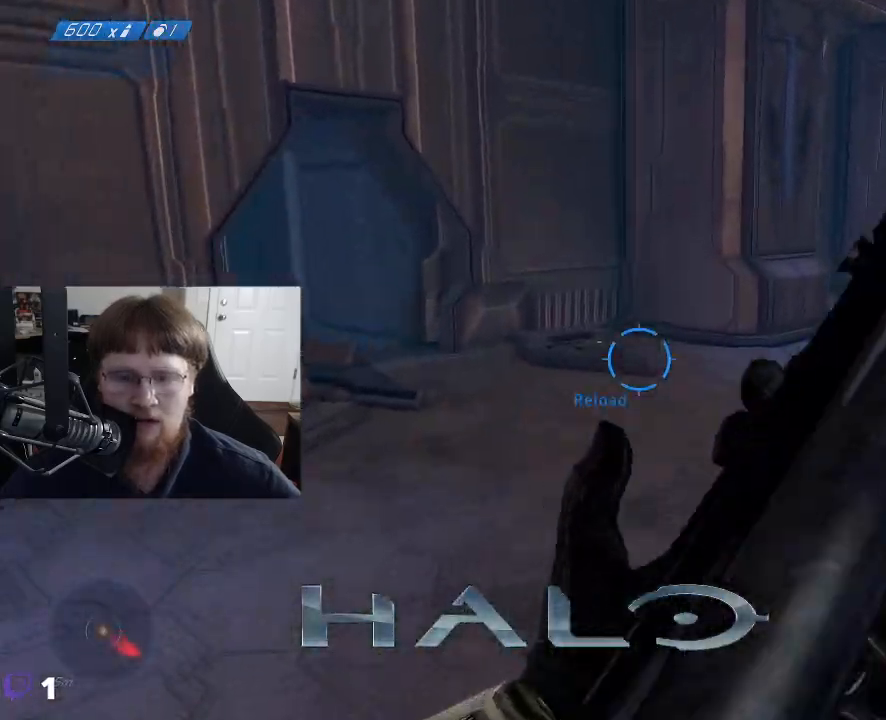
{"keys": ["w"], "mouse": [], "events": [[500, "a", "up"]]}
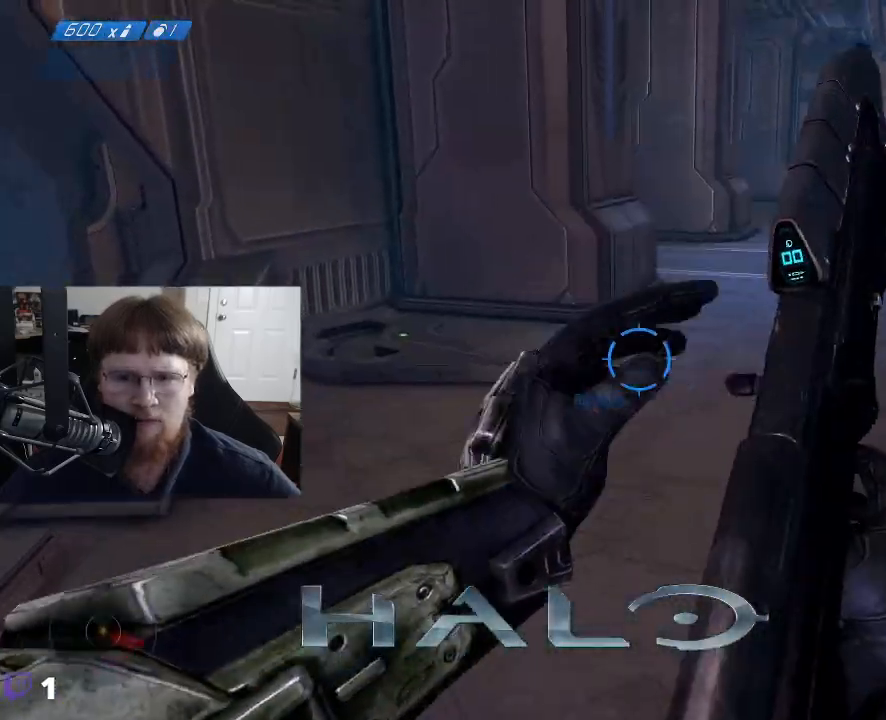
{"keys": ["a", "w"], "mouse": [], "events": [[183, "a", "down"]]}
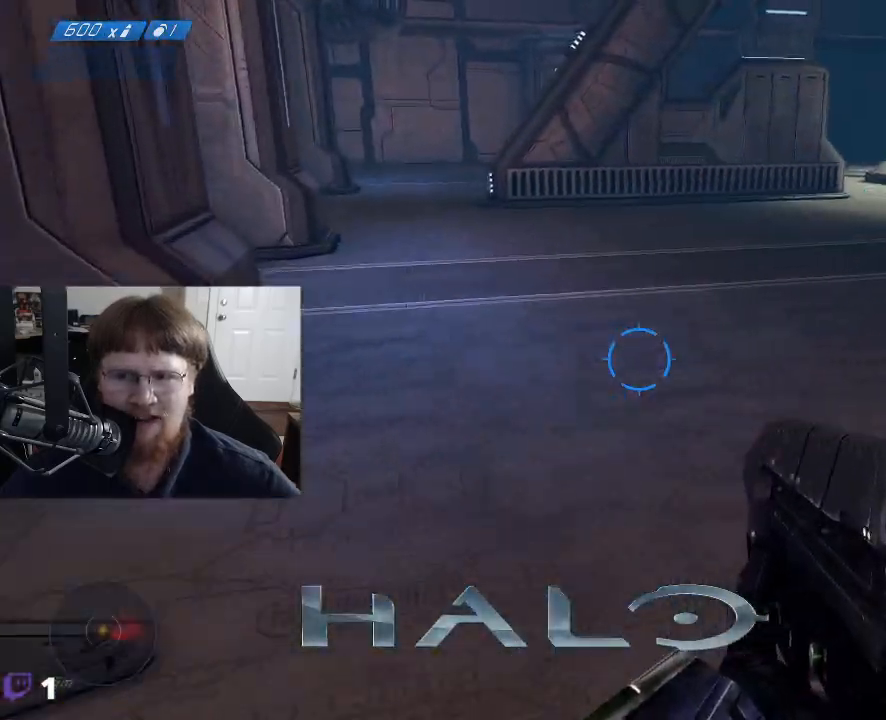
{"keys": ["a"], "mouse": [], "events": [[433, "w", "up"]]}
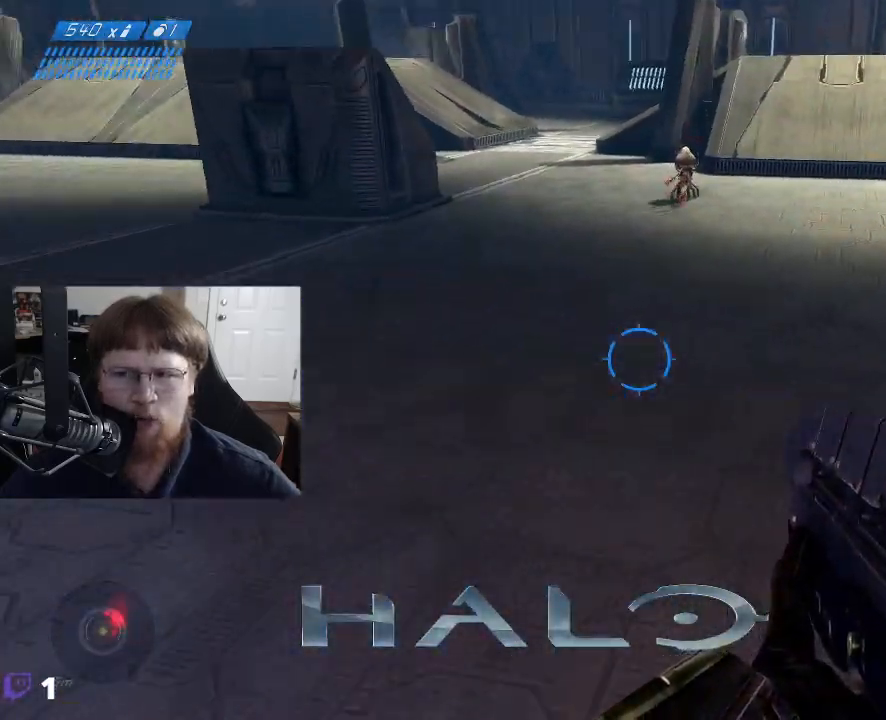
{"keys": ["s"], "mouse": [], "events": [[217, "s", "down"], [317, "a", "up"]]}
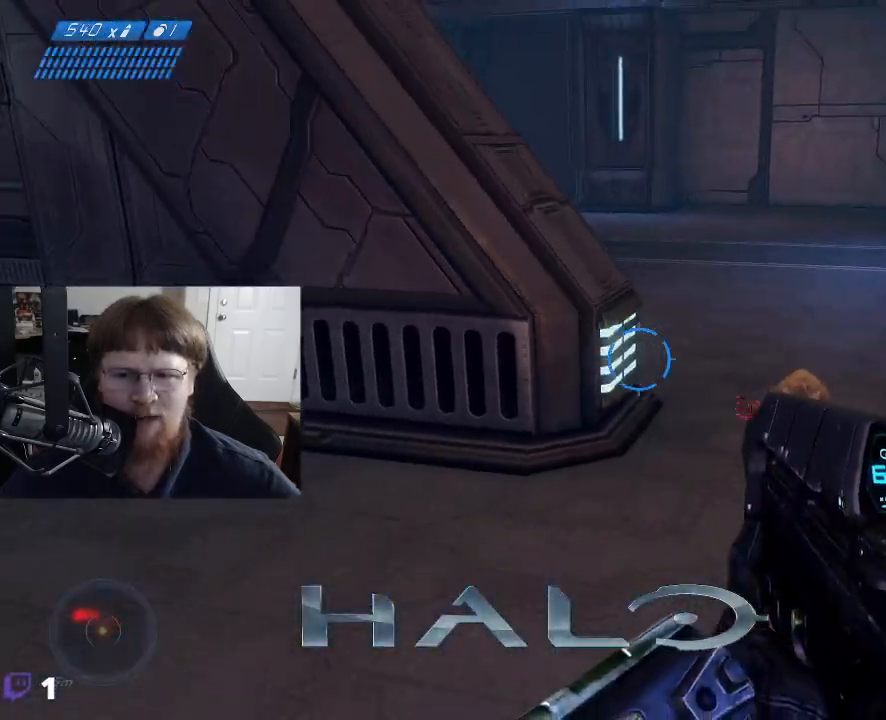
{"keys": ["s"], "mouse": ["left"], "events": [[367, "mouse_left", "down"]]}
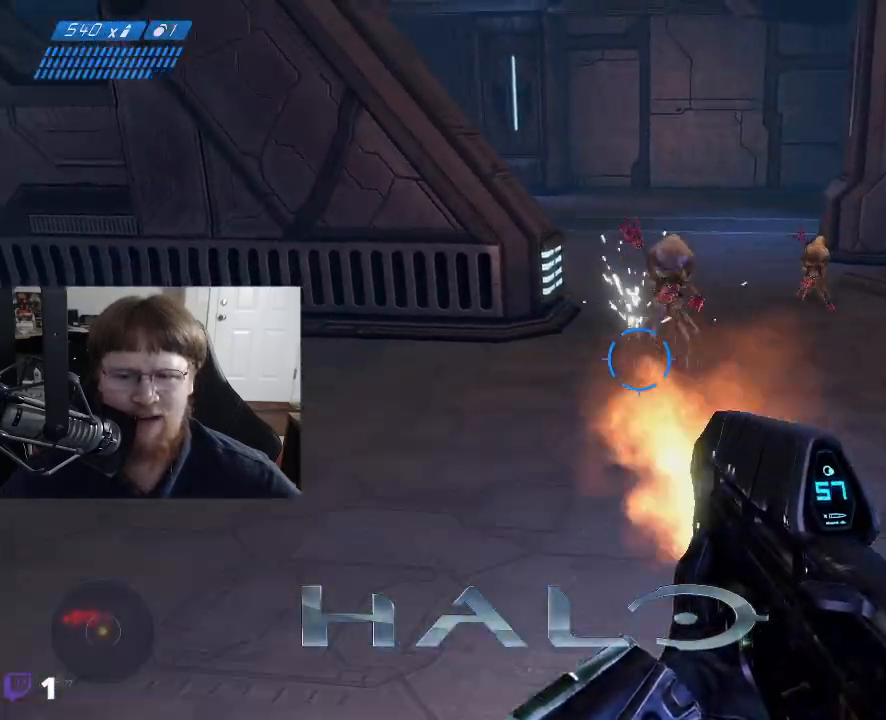
{"keys": ["s"], "mouse": [], "events": [[17, "mouse_left", "up"]]}
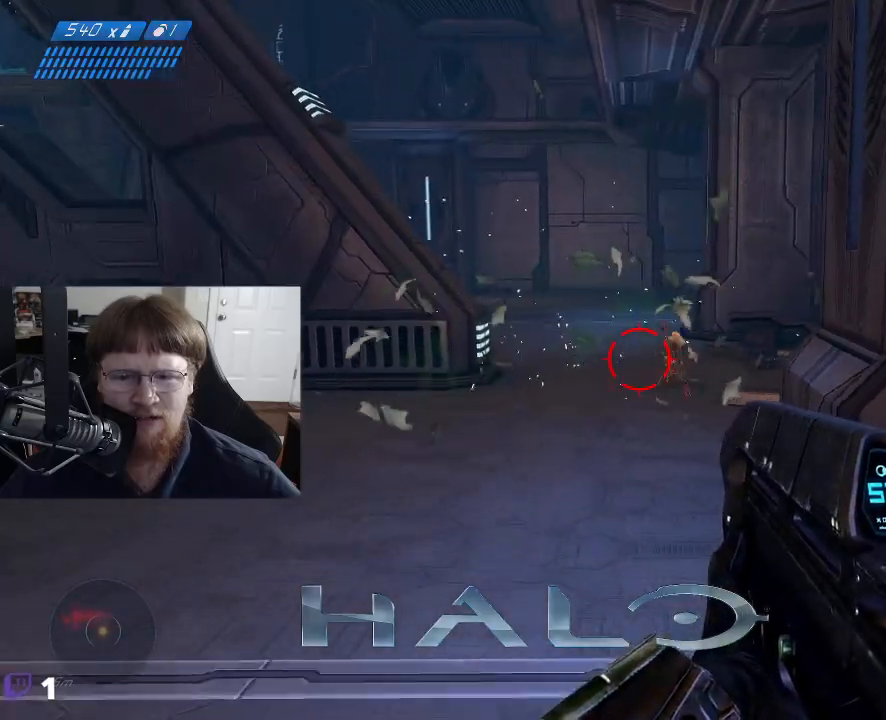
{"keys": ["s"], "mouse": ["left"], "events": [[83, "mouse_left", "down"], [217, "mouse_left", "up"], [500, "mouse_left", "down"]]}
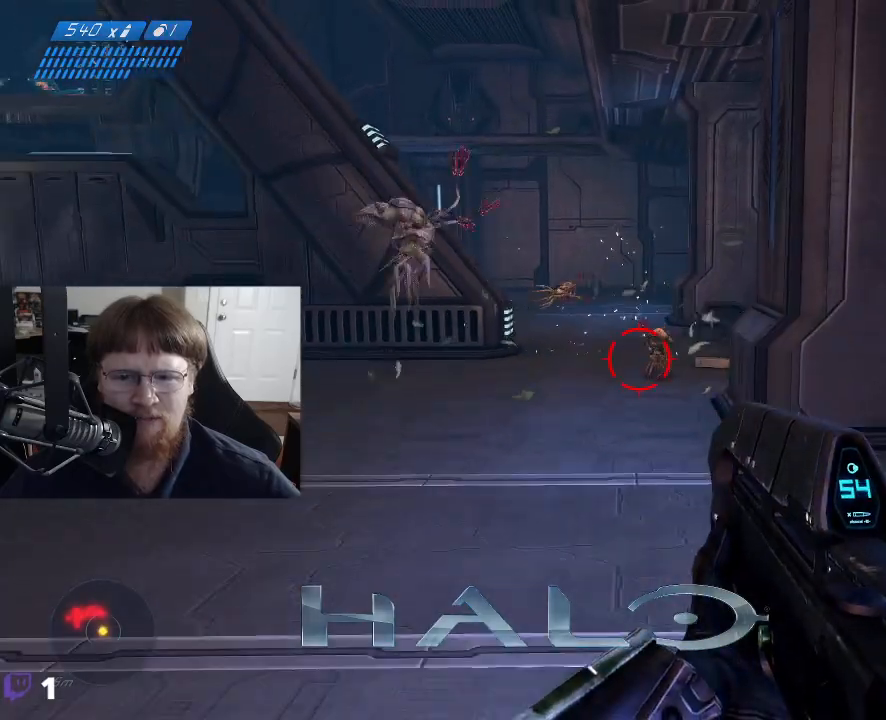
{"keys": ["s"], "mouse": ["left"], "events": [[183, "mouse_left", "up"], [367, "mouse_left", "down"]]}
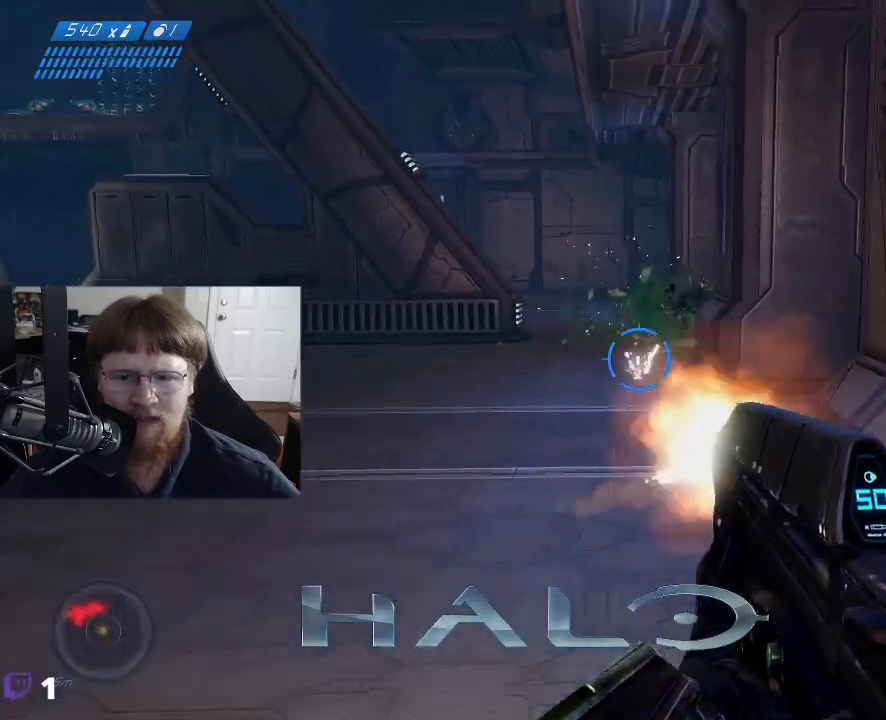
{"keys": ["a"], "mouse": [], "events": [[67, "mouse_left", "up"], [350, "s", "up"], [483, "a", "down"]]}
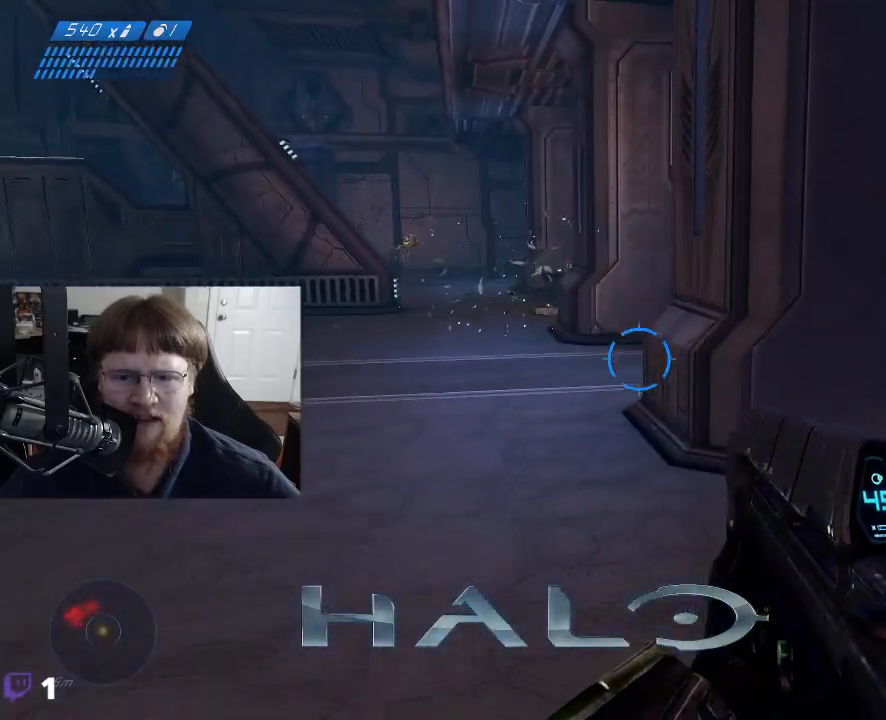
{"keys": [], "mouse": [], "events": [[167, "a", "up"]]}